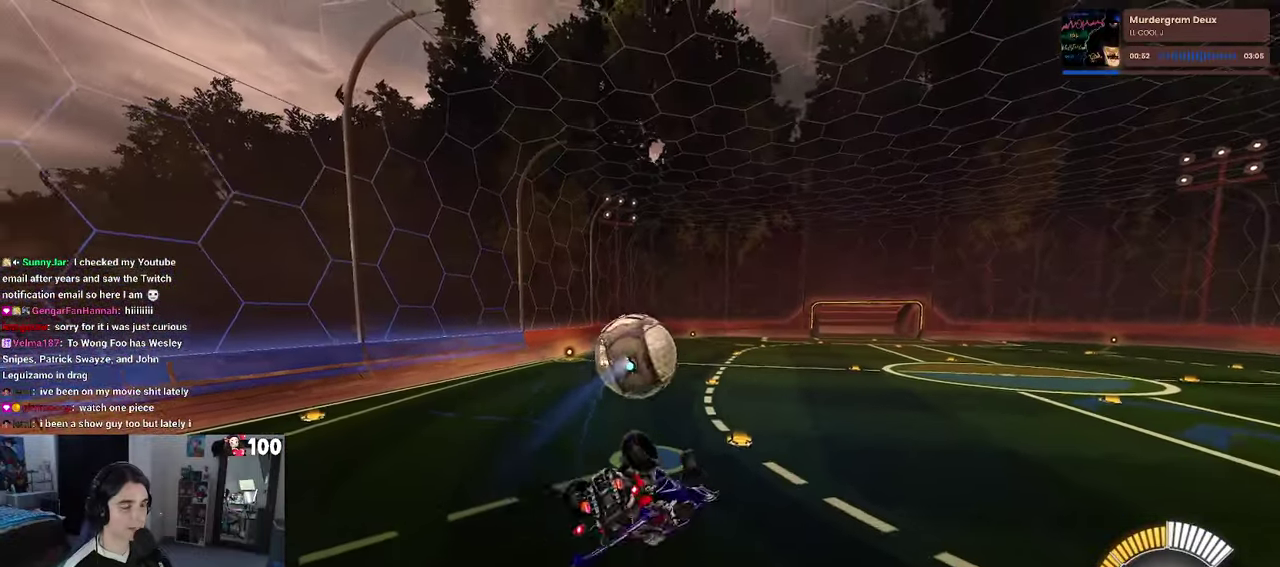
Gameplay with a controller (PlayStation layout); each line is a JSON object with the inputs held at the frame after it. "events" lists button and stick changes between this image and that frame as [ms after this image, input, new state], when the widget could be followed in between. This document gives stick clicks only as held states, not as events.
{"buttons": ["SQUARE", "R1", "R2"], "left_stick": "down", "right_stick": "center", "events": [[17, "left_stick", "right"], [67, "R1", "down"], [67, "left_stick", "up-right"], [150, "SQUARE", "down"], [150, "left_stick", "up"], [200, "left_stick", "up-left"], [250, "left_stick", "left"], [317, "left_stick", "down-left"], [467, "left_stick", "down"]]}
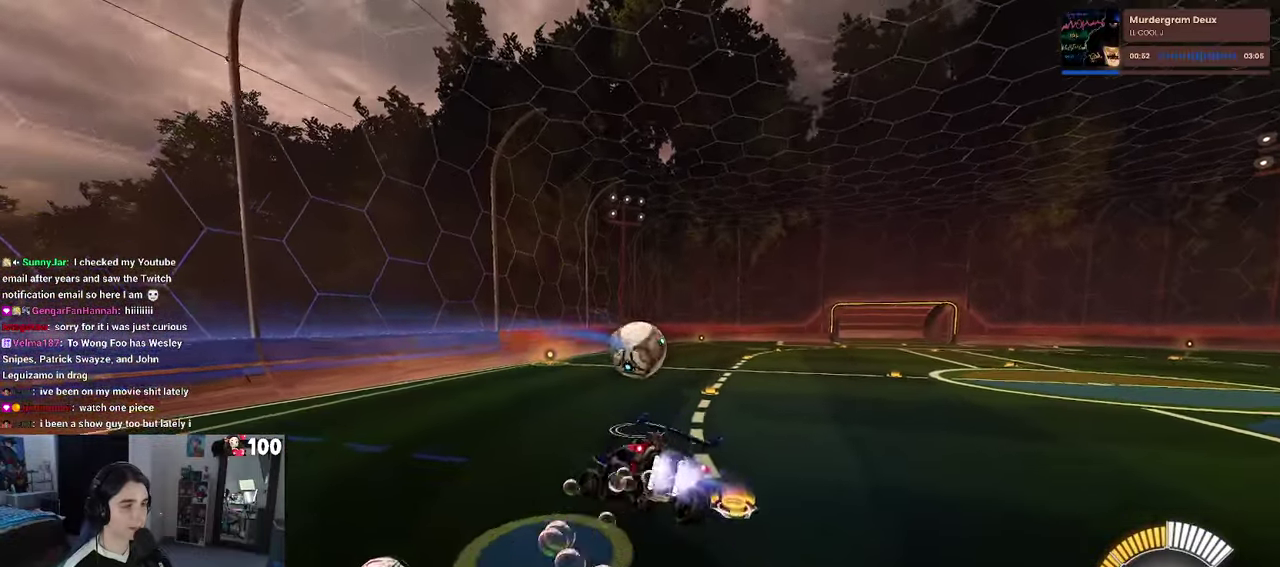
{"buttons": ["CROSS", "SQUARE", "R1", "R2"], "left_stick": "up-right", "right_stick": "center", "events": [[84, "left_stick", "center"], [467, "CROSS", "down"], [500, "left_stick", "up-right"]]}
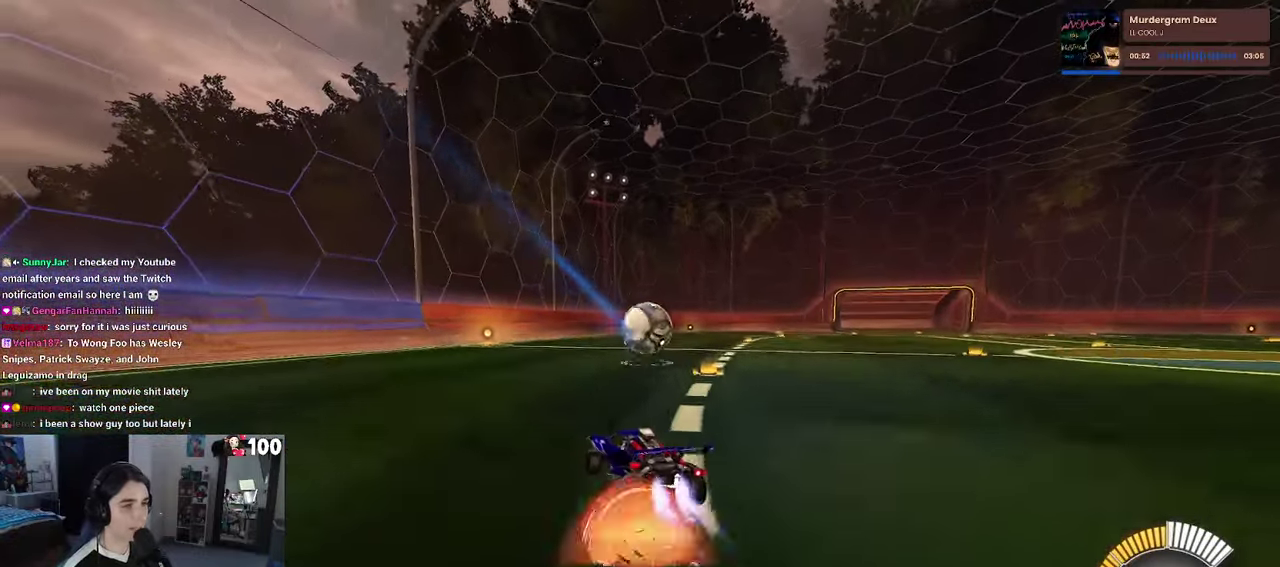
{"buttons": ["SQUARE", "R2"], "left_stick": "down-right", "right_stick": "center", "events": [[67, "CROSS", "up"], [150, "CROSS", "down"], [234, "CROSS", "up"], [234, "left_stick", "right"], [300, "R1", "up"], [317, "left_stick", "down"], [484, "left_stick", "down-right"]]}
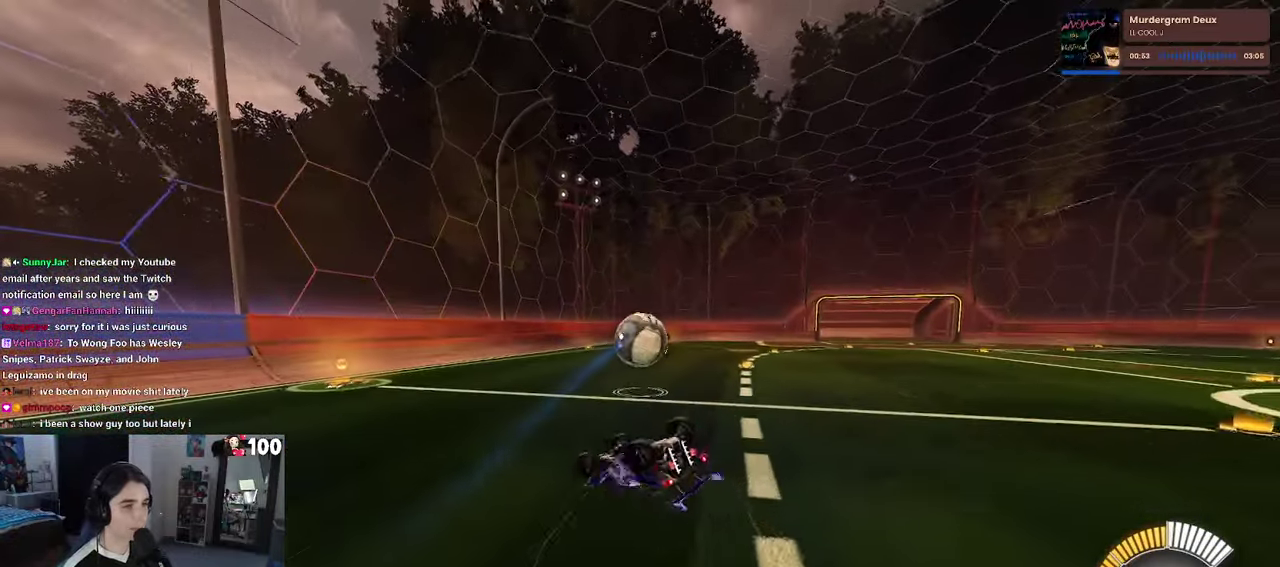
{"buttons": ["SQUARE", "R2"], "left_stick": "center", "right_stick": "center", "events": [[134, "left_stick", "right"], [184, "left_stick", "up-right"], [267, "left_stick", "right"], [400, "left_stick", "center"]]}
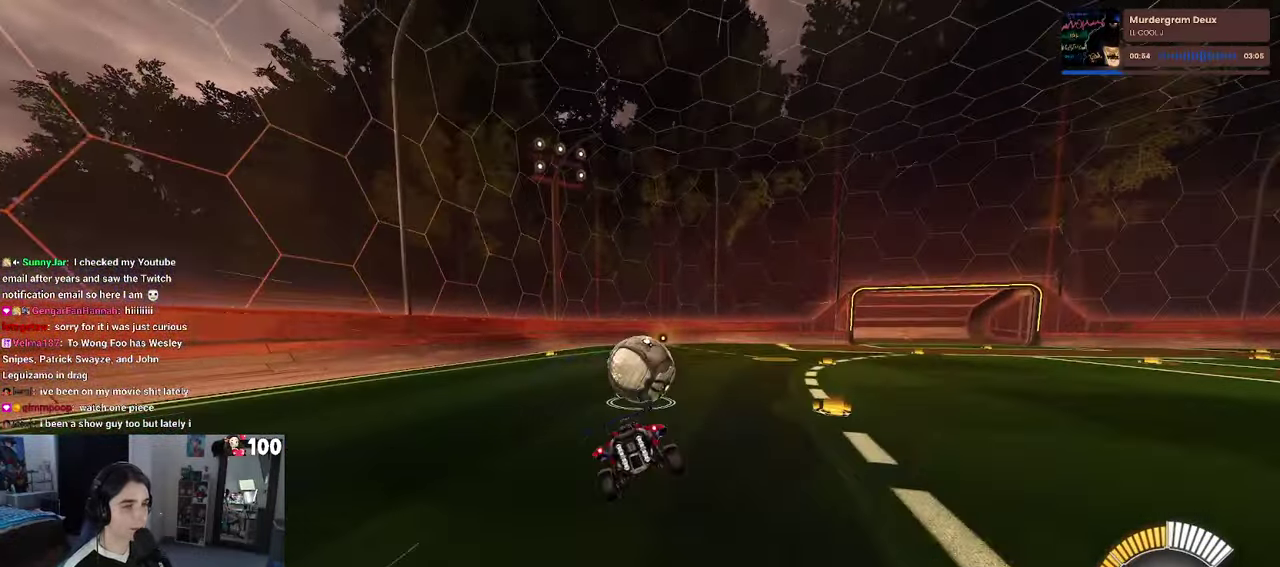
{"buttons": ["SQUARE", "R2"], "left_stick": "center", "right_stick": "center", "events": []}
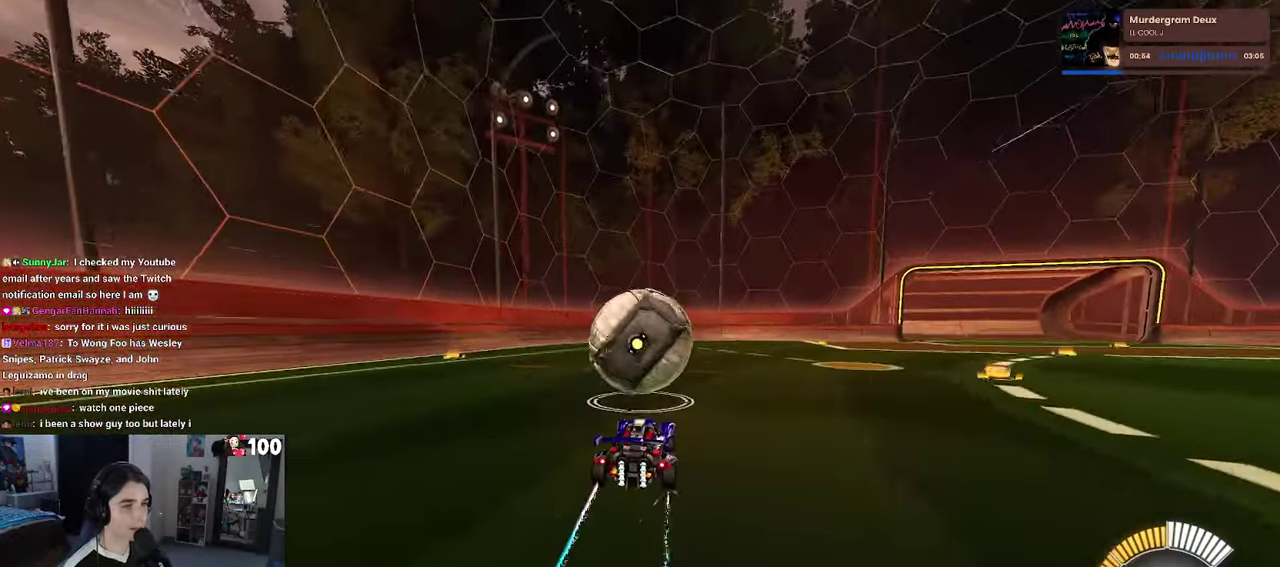
{"buttons": ["SQUARE", "R2"], "left_stick": "down", "right_stick": "center", "events": [[17, "CROSS", "down"], [100, "CROSS", "up"], [134, "left_stick", "up-left"], [250, "CROSS", "down"], [317, "CROSS", "up"], [400, "left_stick", "down"]]}
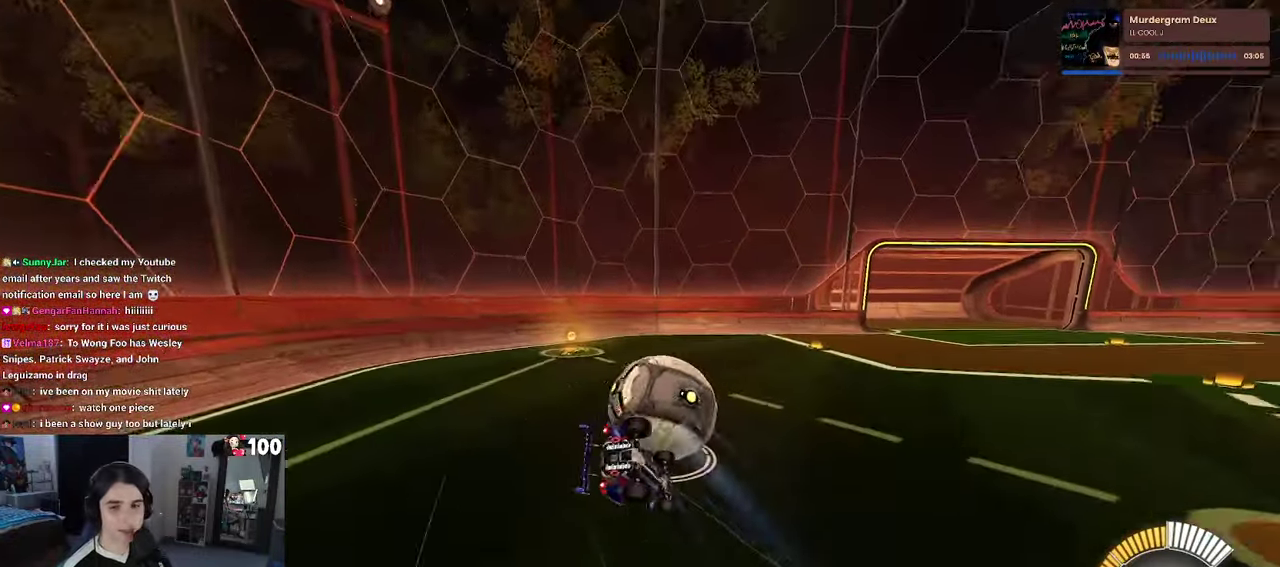
{"buttons": ["SQUARE", "R2"], "left_stick": "down-left", "right_stick": "center", "events": [[84, "left_stick", "down-left"], [134, "left_stick", "left"], [217, "left_stick", "down-left"]]}
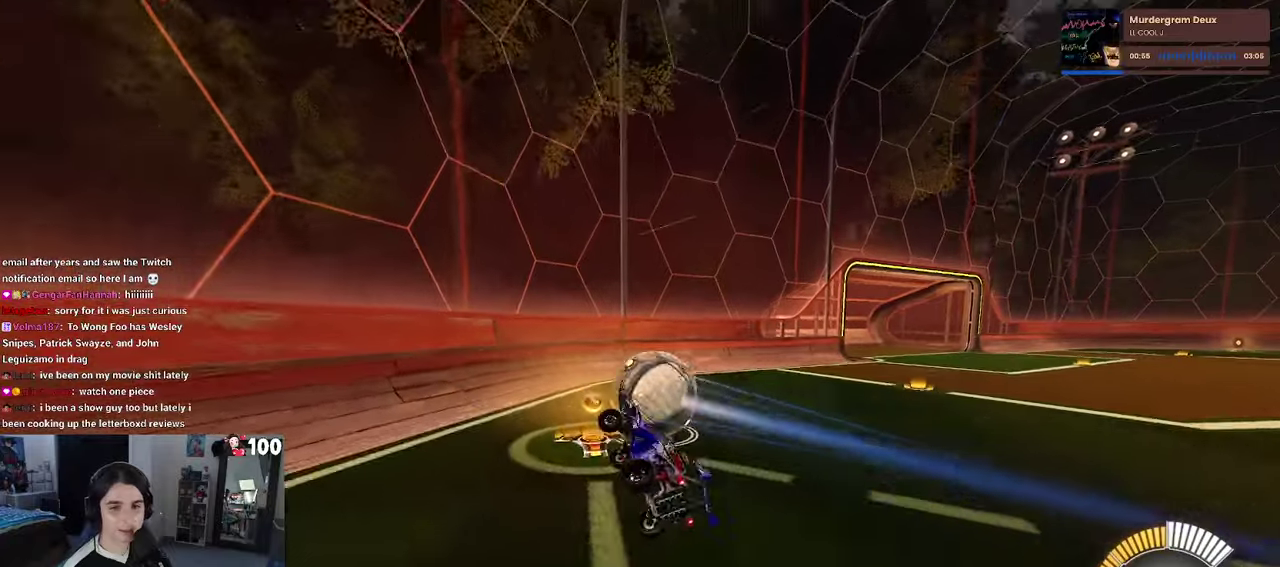
{"buttons": ["R2"], "left_stick": "center", "right_stick": "center", "events": [[16, "SQUARE", "up"], [100, "left_stick", "center"]]}
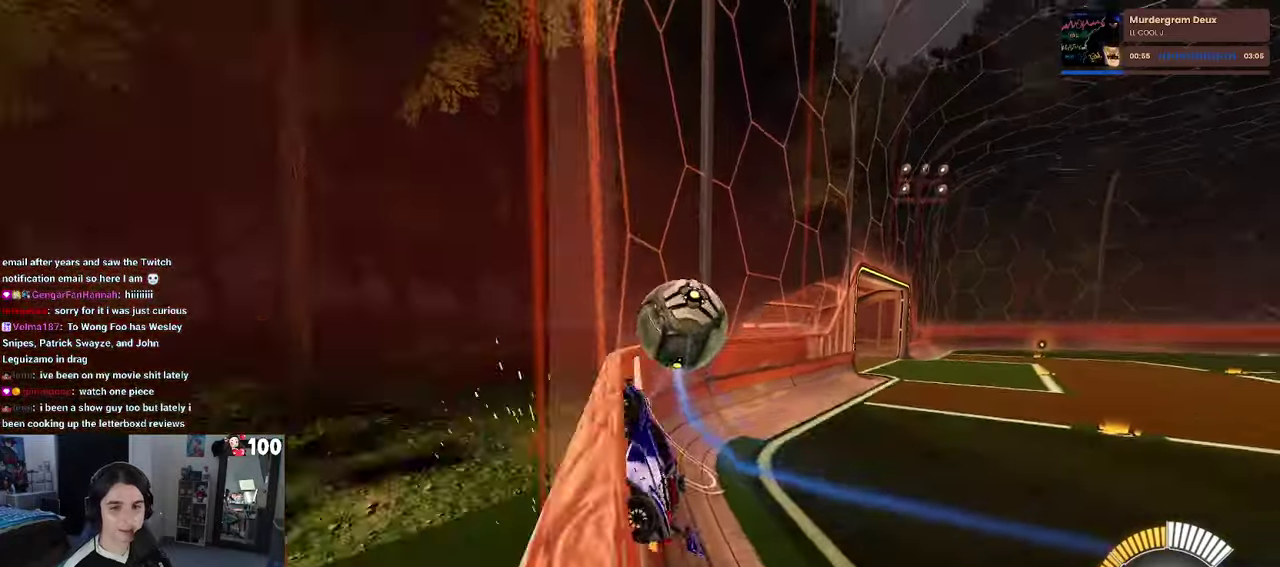
{"buttons": ["L2", "R2"], "left_stick": "right", "right_stick": "center", "events": [[183, "left_stick", "right"], [350, "R2", "up"], [383, "L2", "down"], [483, "R2", "down"]]}
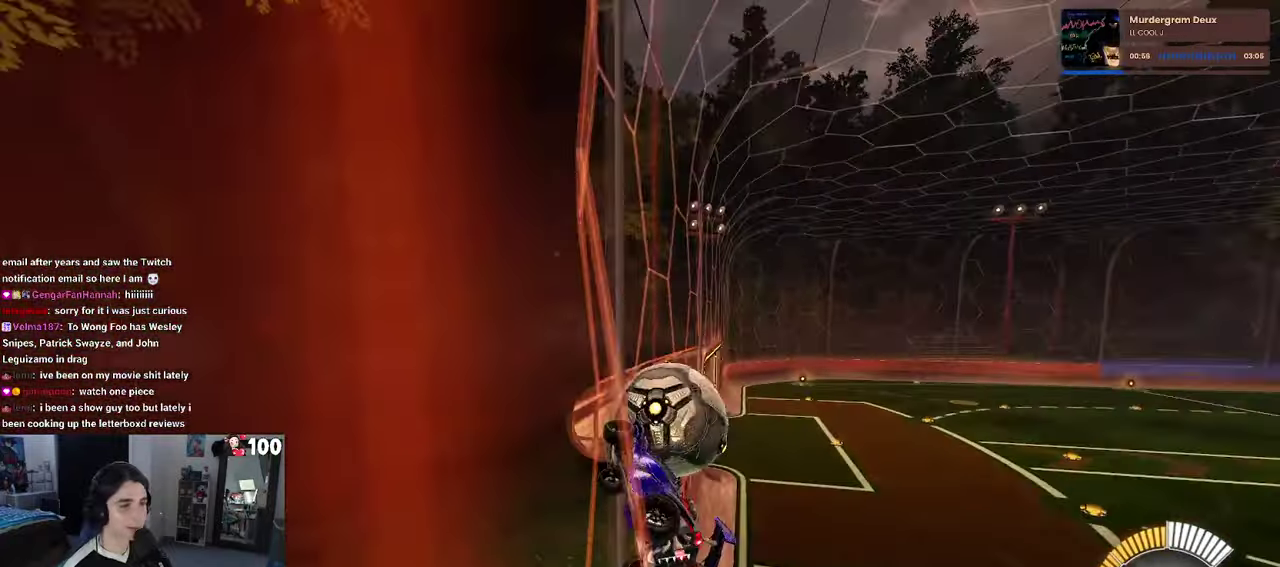
{"buttons": ["R2"], "left_stick": "center", "right_stick": "center", "events": [[66, "L2", "up"], [116, "left_stick", "center"], [150, "R1", "down"], [400, "R1", "up"]]}
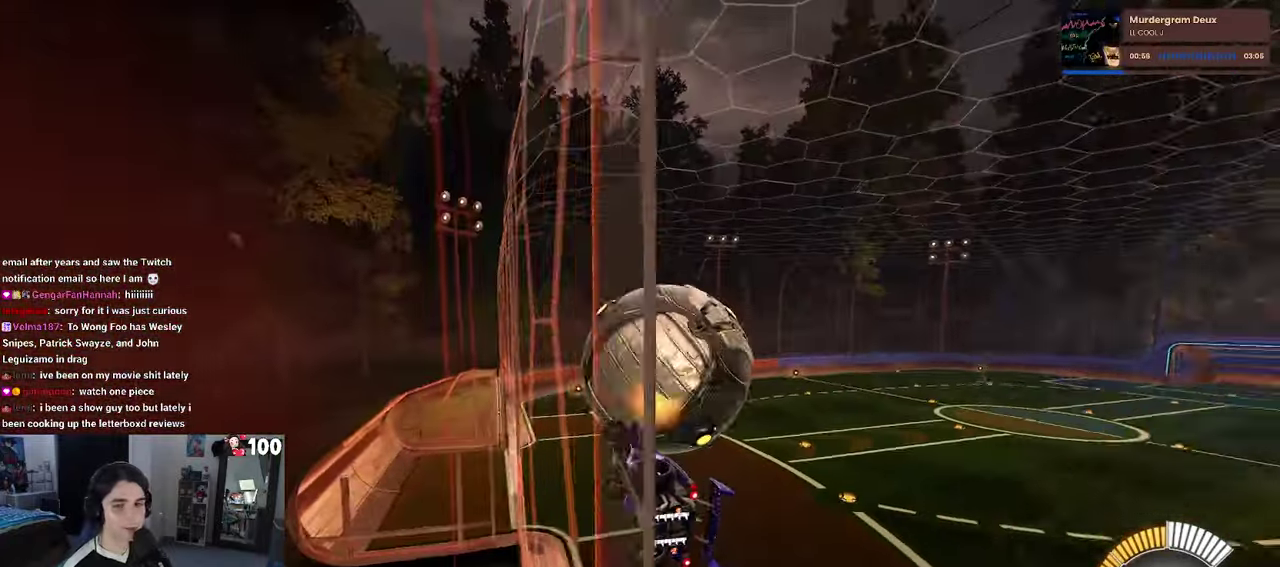
{"buttons": ["R2"], "left_stick": "center", "right_stick": "center", "events": [[183, "left_stick", "right"], [283, "left_stick", "center"]]}
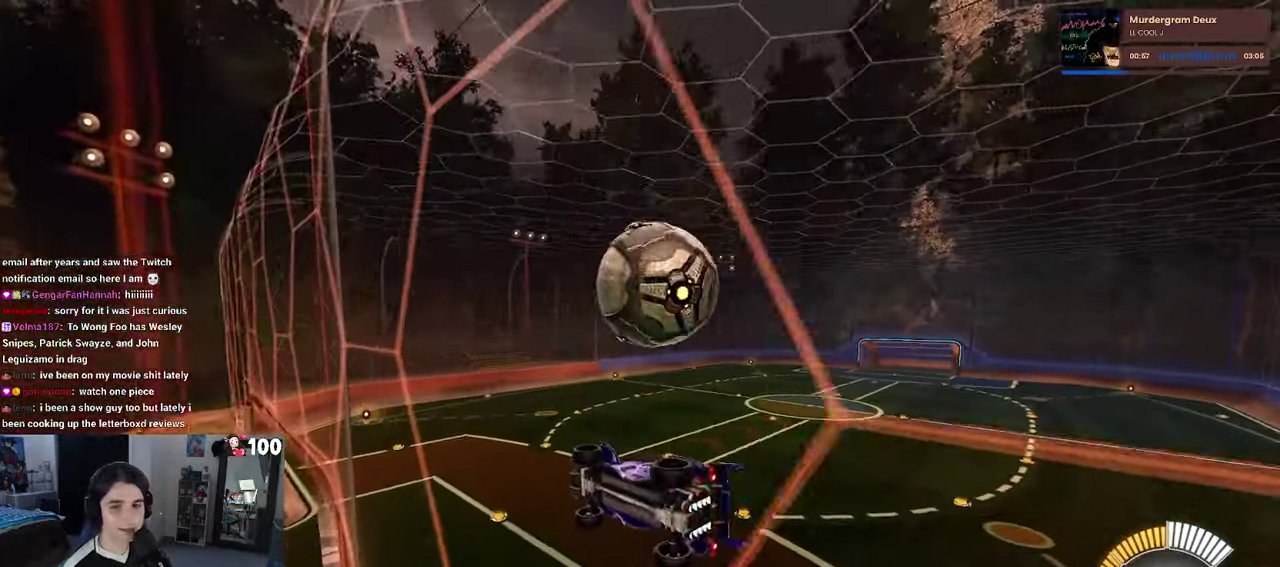
{"buttons": ["L1", "R1", "R2"], "left_stick": "down", "right_stick": "center", "events": [[33, "CROSS", "down"], [116, "left_stick", "down"], [200, "L1", "down"], [233, "CROSS", "up"], [383, "R1", "down"]]}
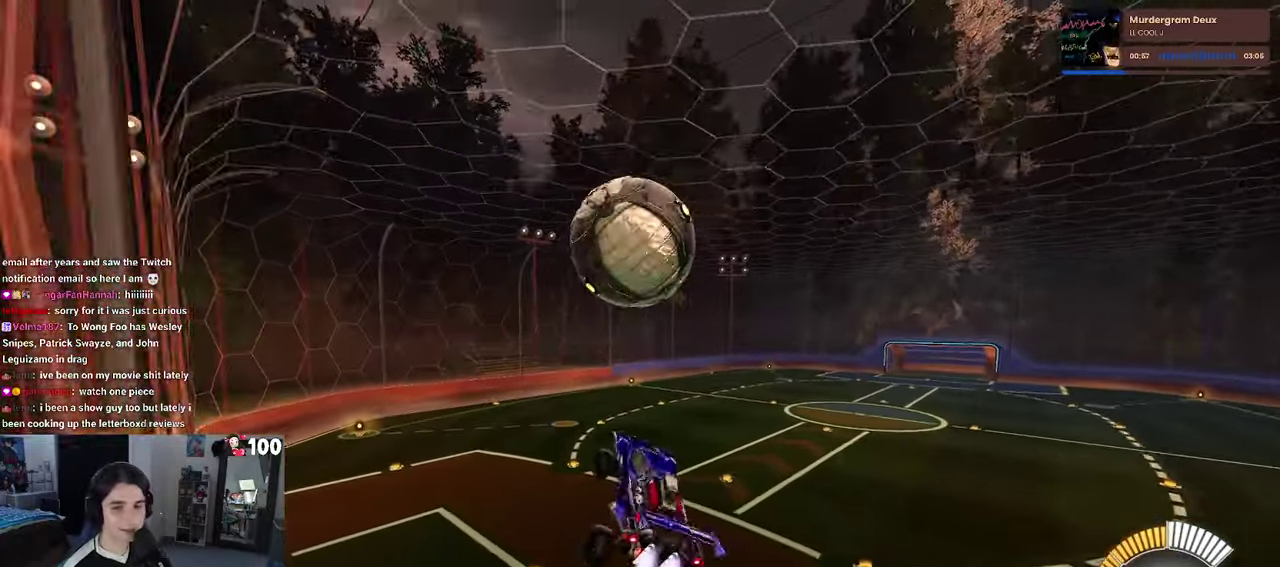
{"buttons": ["R1", "R2"], "left_stick": "right", "right_stick": "center", "events": [[33, "L1", "up"], [66, "R1", "up"], [133, "left_stick", "down-right"], [233, "R1", "down"], [366, "left_stick", "right"]]}
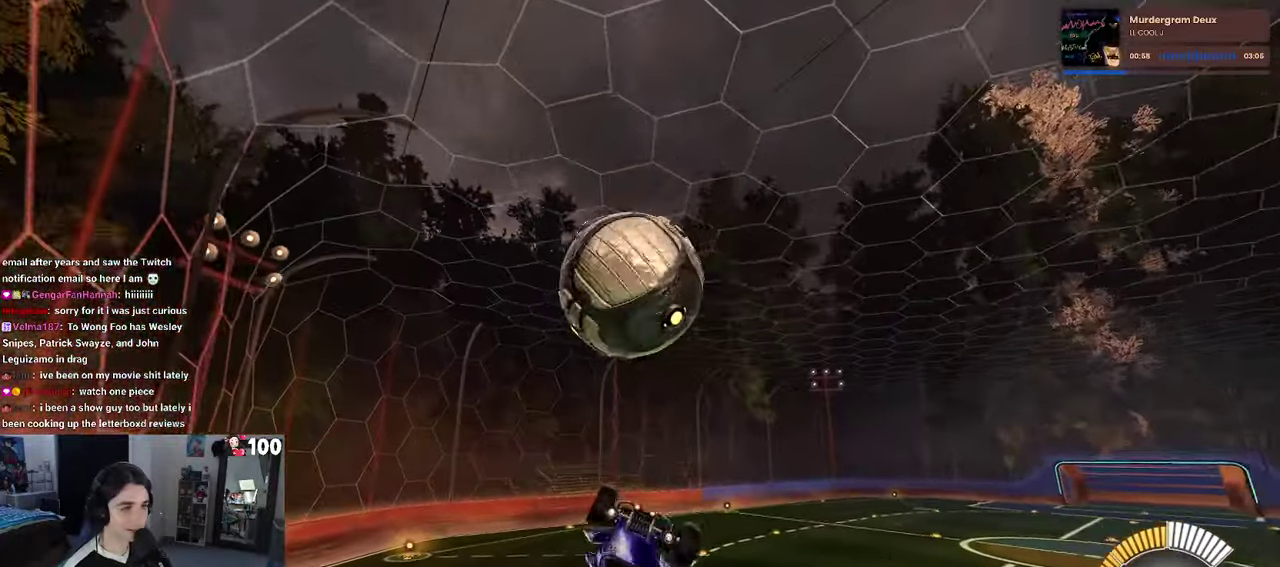
{"buttons": ["R2"], "left_stick": "center", "right_stick": "center", "events": [[66, "R1", "up"], [166, "left_stick", "down-right"], [233, "left_stick", "down"], [250, "CROSS", "down"], [333, "left_stick", "center"], [383, "CROSS", "up"]]}
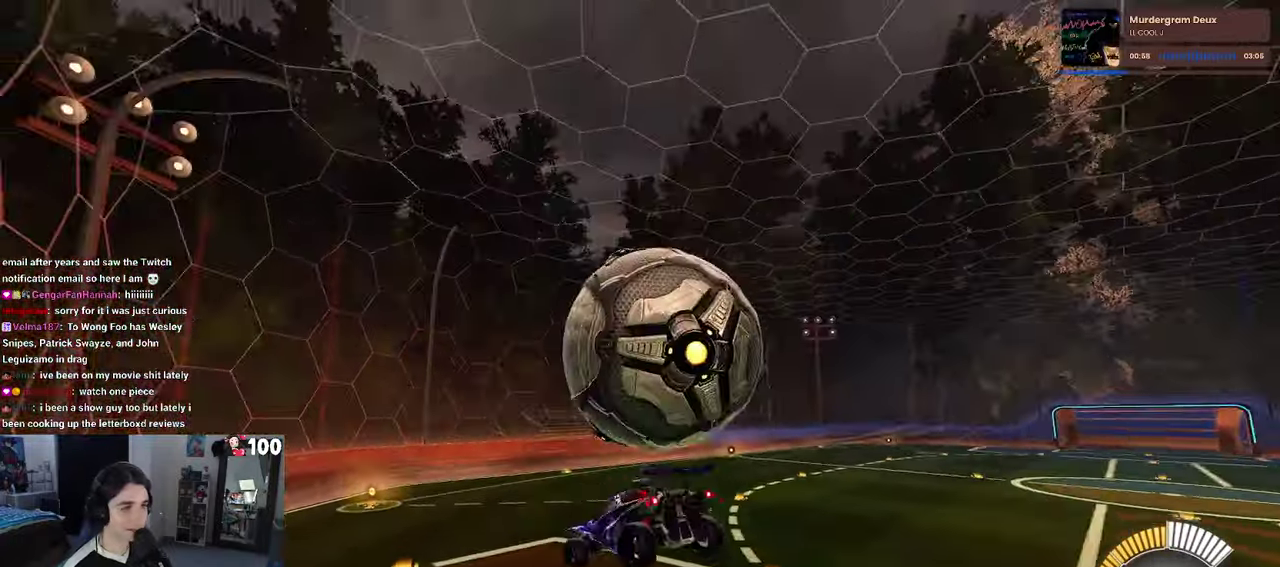
{"buttons": ["R2"], "left_stick": "right", "right_stick": "center", "events": [[216, "left_stick", "right"], [266, "left_stick", "up-right"], [366, "left_stick", "right"]]}
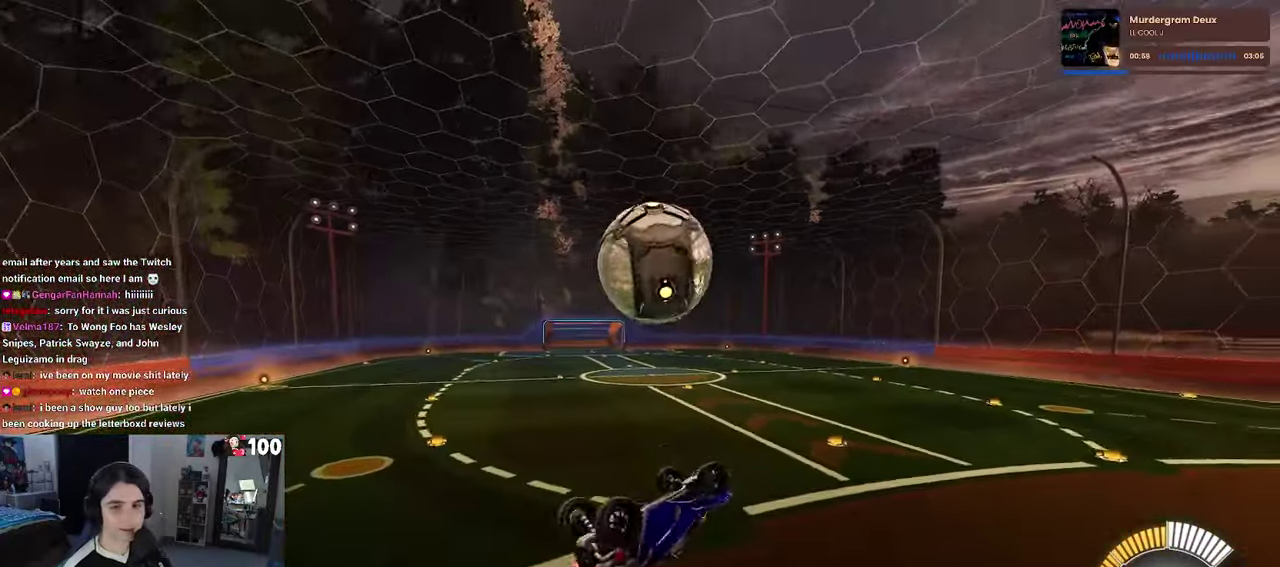
{"buttons": ["SQUARE", "R1", "R2"], "left_stick": "down-right", "right_stick": "center", "events": [[166, "SQUARE", "down"], [333, "left_stick", "down-right"], [383, "R1", "down"]]}
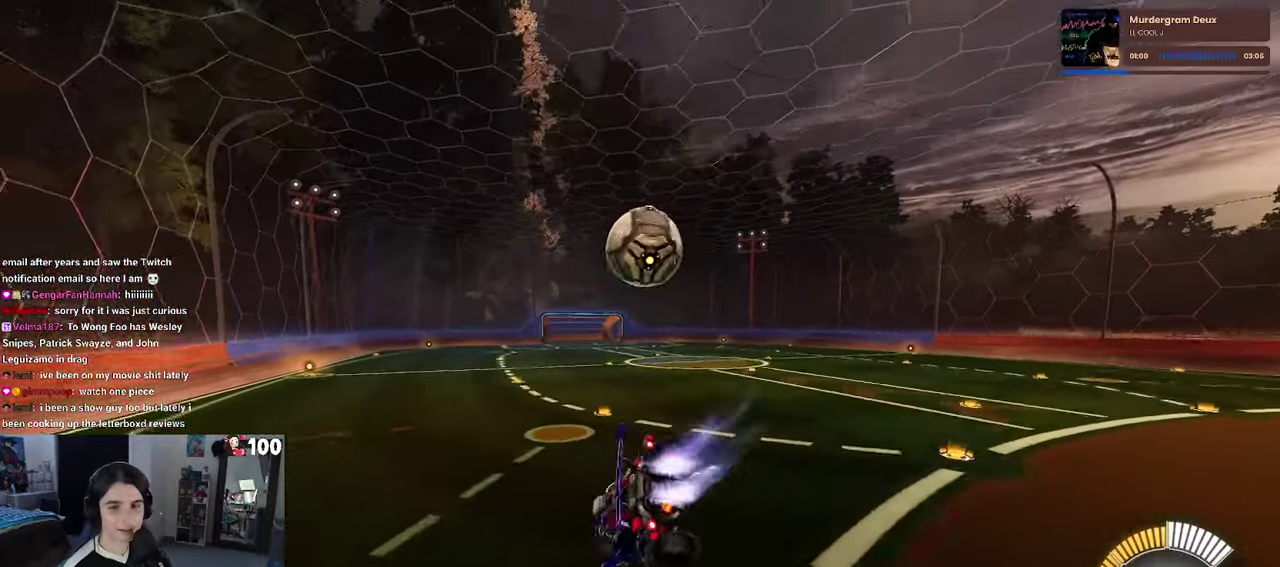
{"buttons": ["SQUARE", "R1", "R2"], "left_stick": "down-right", "right_stick": "center"}
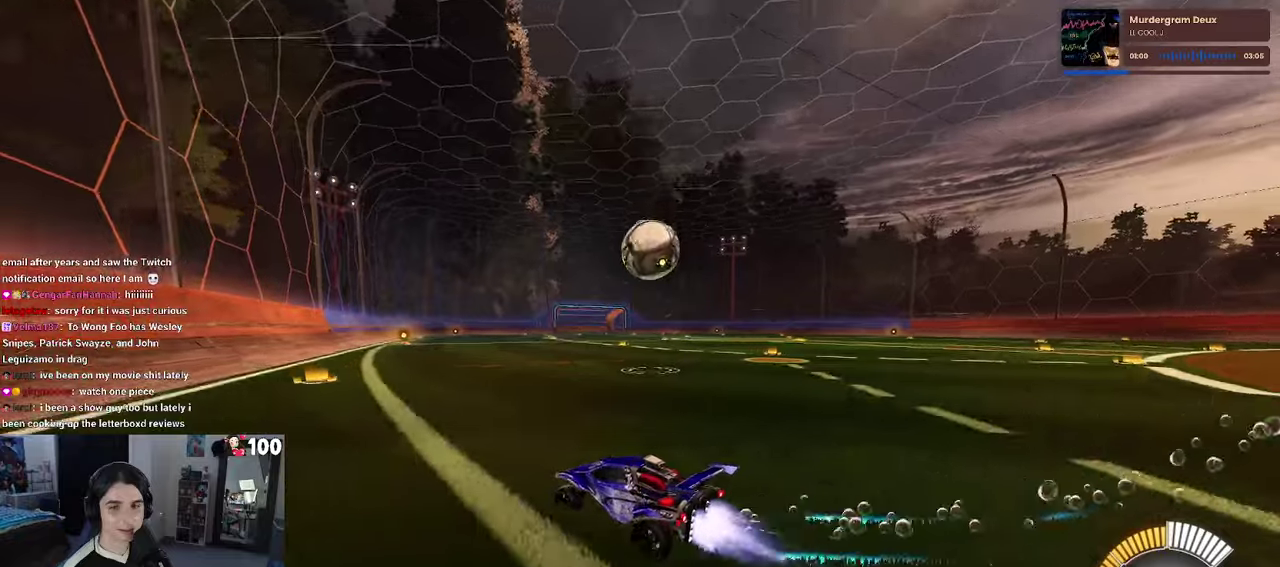
{"buttons": ["CROSS", "SQUARE", "R1", "R2"], "left_stick": "up", "right_stick": "center"}
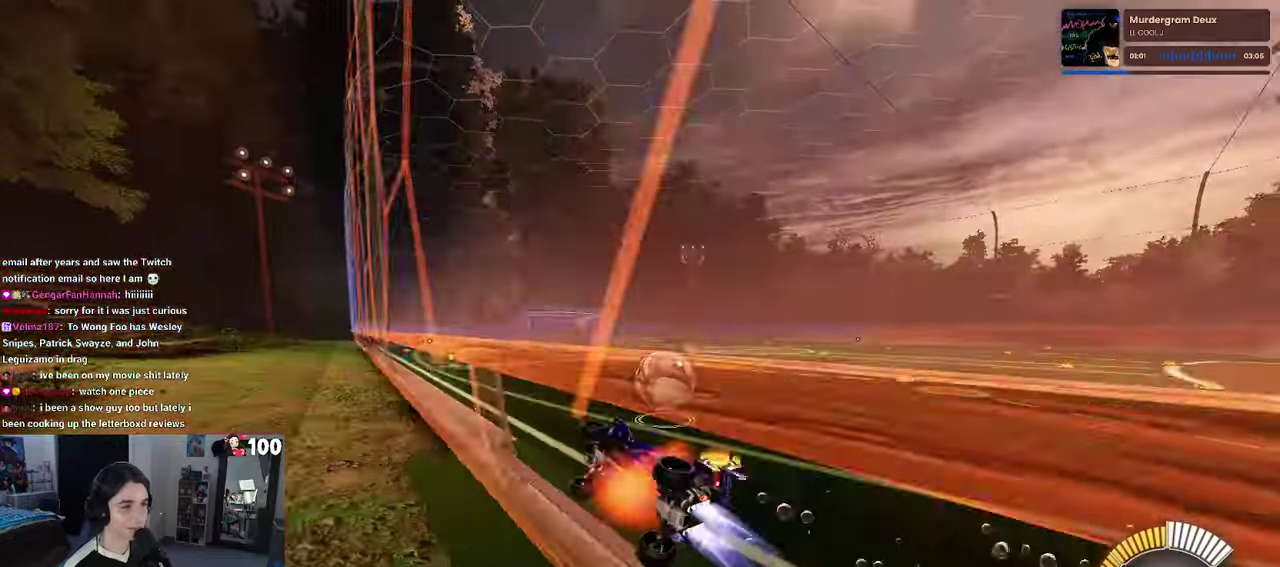
{"buttons": ["L2"], "left_stick": "down-right", "right_stick": "center", "events": [[17, "SQUARE", "up"], [117, "CROSS", "up"], [150, "left_stick", "center"], [300, "R1", "up"], [300, "left_stick", "down-right"], [417, "R2", "up"], [467, "L2", "down"]]}
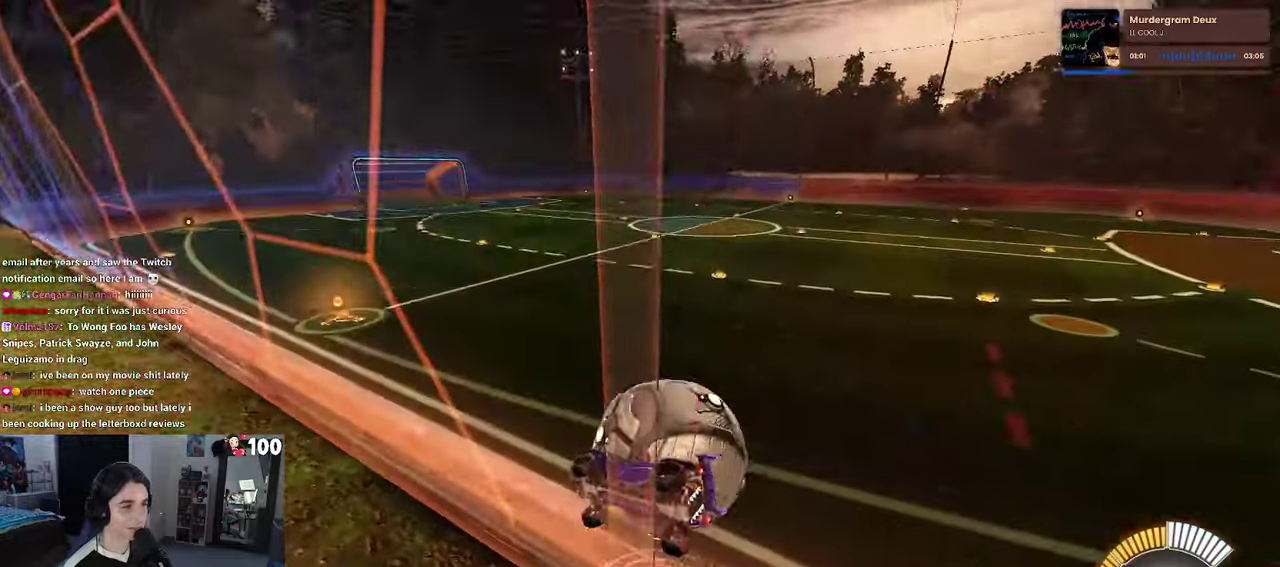
{"buttons": ["R2"], "left_stick": "left", "right_stick": "center", "events": [[83, "R2", "down"], [83, "left_stick", "right"], [167, "L2", "up"], [383, "left_stick", "center"], [433, "left_stick", "left"]]}
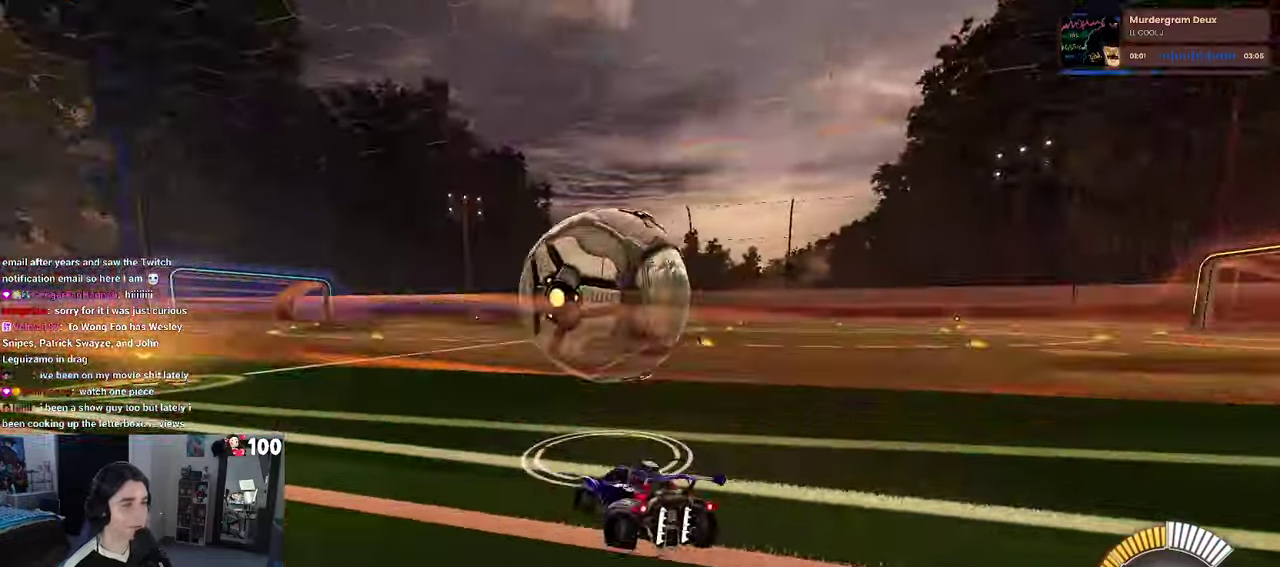
{"buttons": ["R1", "R2"], "left_stick": "left", "right_stick": "center", "events": [[67, "R1", "down"], [117, "left_stick", "center"], [283, "TRIANGLE", "down"], [400, "TRIANGLE", "up"], [433, "left_stick", "left"]]}
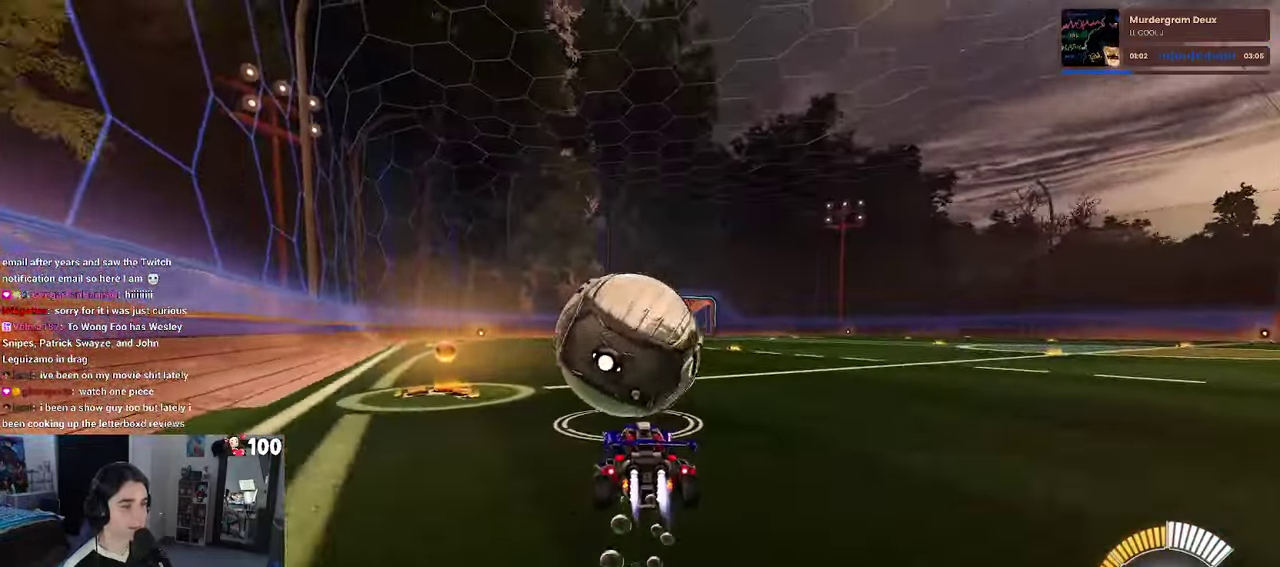
{"buttons": ["SQUARE", "R1", "R2"], "left_stick": "right", "right_stick": "center", "events": [[117, "left_stick", "center"], [350, "SQUARE", "down"], [433, "left_stick", "right"]]}